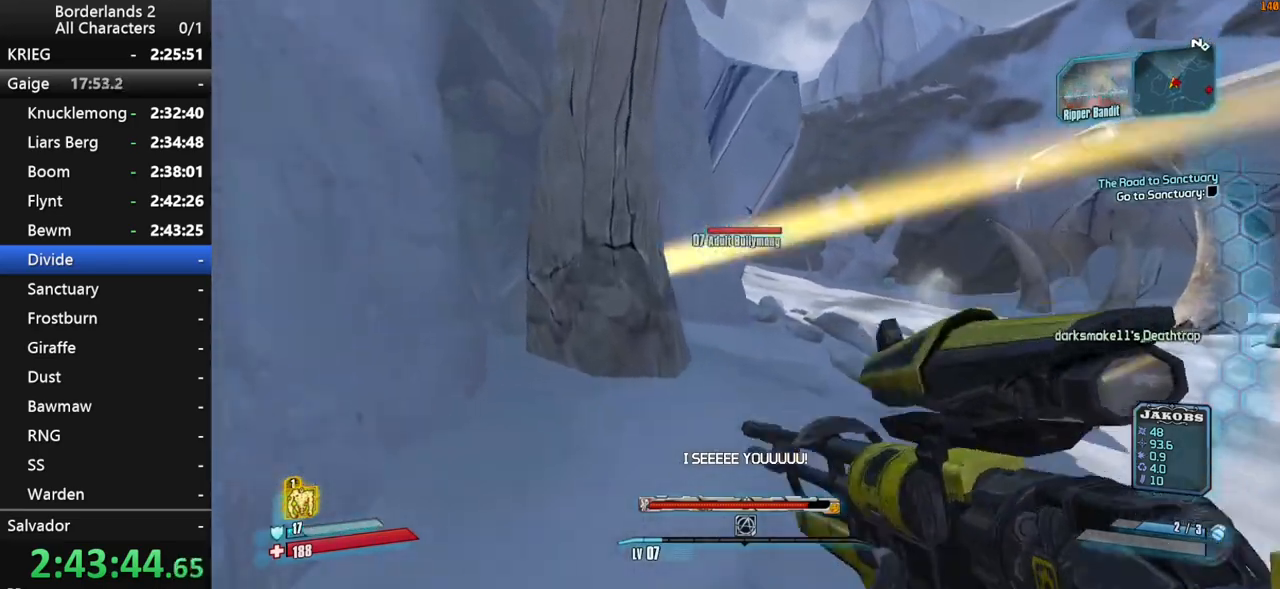
Gameplay with keyboard and mouse; each line is a JSON object with the keys and mouse buttons held at the frame after it. "events" lists presses ("down") and releases ("up") of "1", "2", "3", "4", "a", "b", "c", "ctrl", "d", "down", "e", "end", "escape", "f", "g", "left", "q", "r", "return", "right", "s", "shift", "space", "t", "tab", "up", "v", "w", "x", "y", "z", "mouse_left", "mouse_middle", "mouse_right", "mouse_wheel_up" and "mouse_wheel_down" between this image and that frame as [ms after this image, input, new state], when the widget could be followed in between. "mouse_left", "mouse_middle", "mouse_right", "mouse_wheel_up", "mouse_wheel_down" = the "left", "middle", "right", "wheel_up", "wheel_down" buttons of the "mouse" list. No other keys are recorded. "mouse_move" is the direction in which the mouse moves at that frame (one of eight, or "still"), when it could be read.
{"keys": ["d", "w"], "mouse": [], "mouse_move": "still", "events": [[117, "d", "down"], [117, "shift", "down"], [200, "shift", "up"], [250, "shift", "down"], [400, "shift", "up"]]}
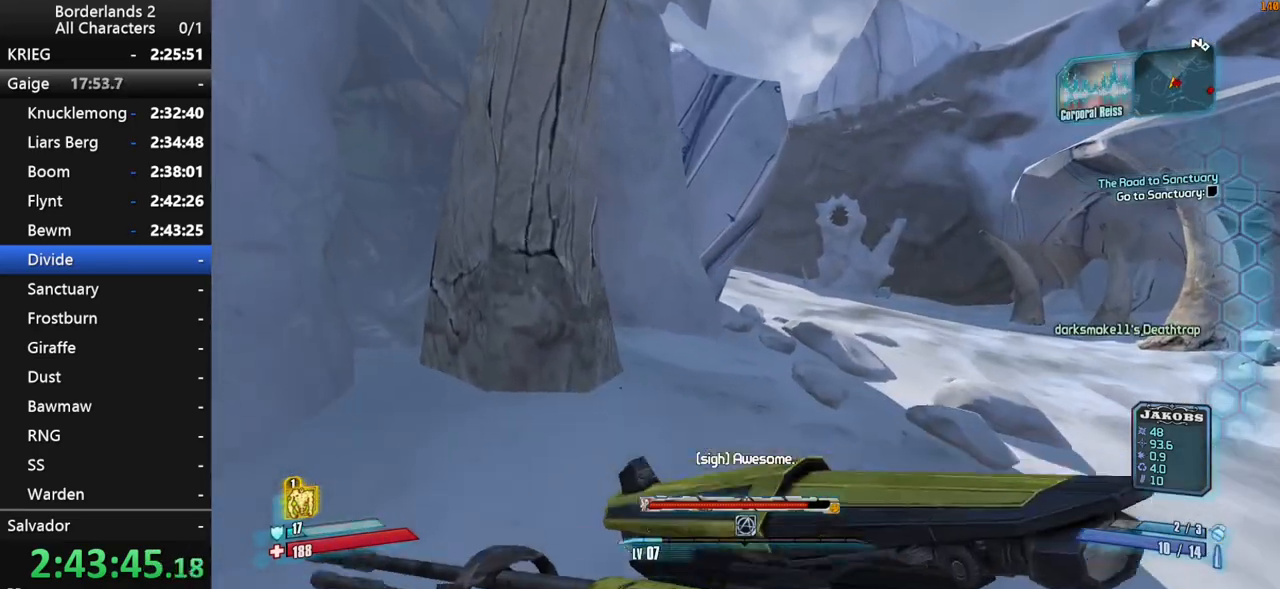
{"keys": ["w"], "mouse": [], "mouse_move": "still", "events": [[450, "d", "up"]]}
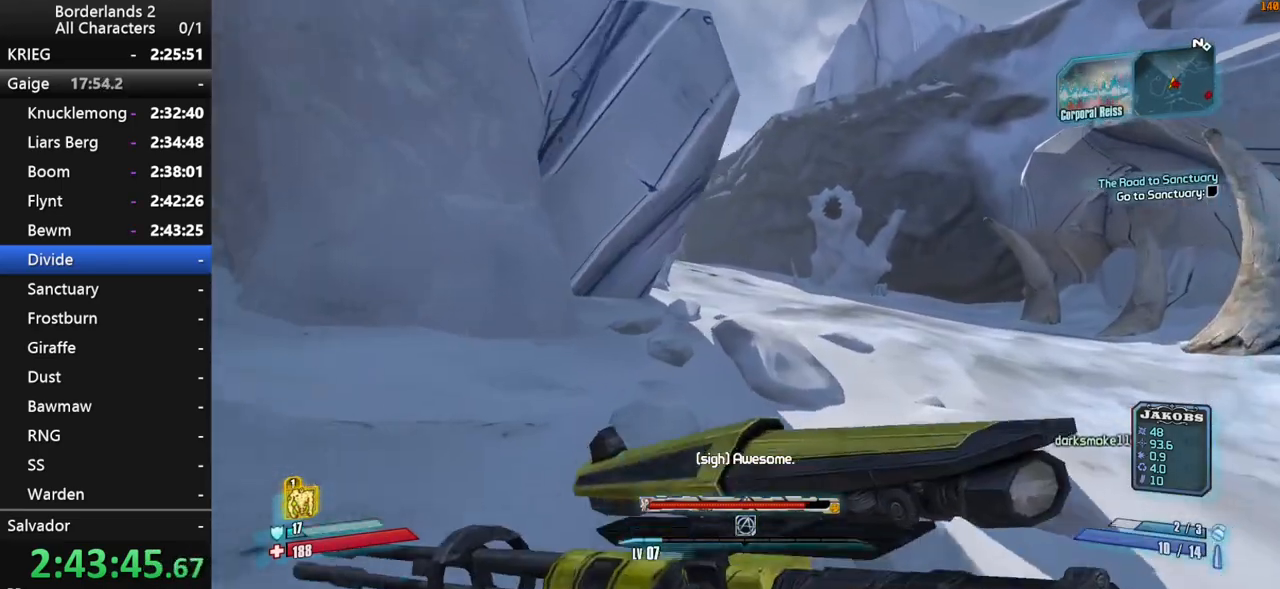
{"keys": ["d", "shift", "space", "w"], "mouse": [], "mouse_move": "left", "events": [[200, "shift", "down"], [200, "space", "down"], [283, "space", "up"], [333, "space", "down"], [483, "d", "down"]]}
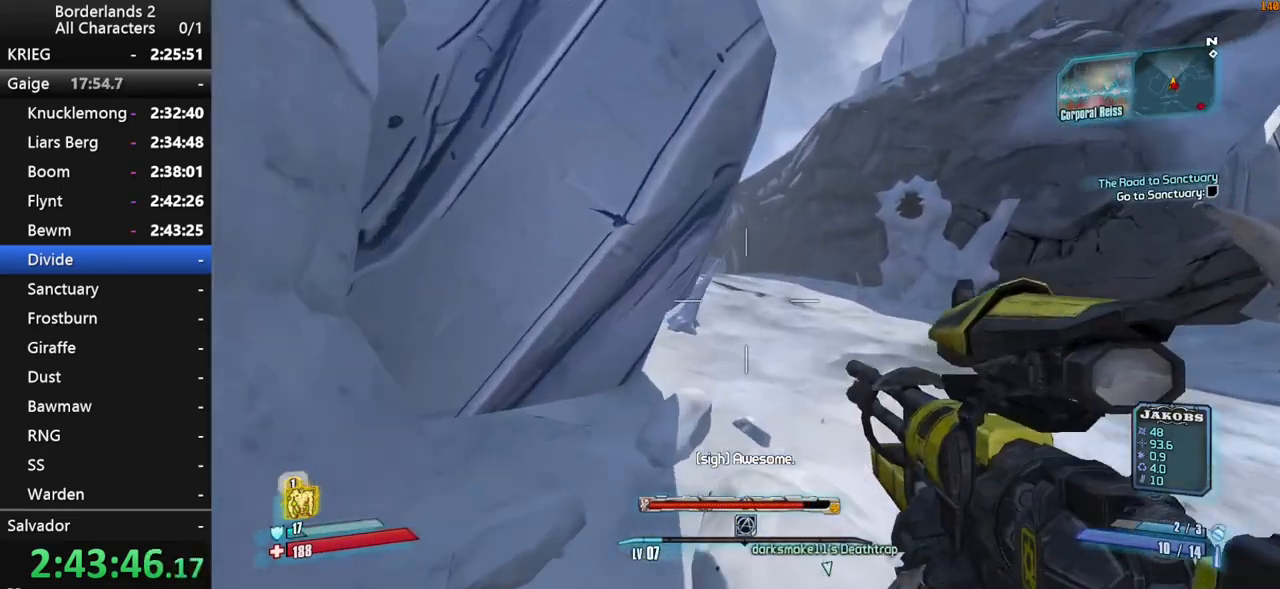
{"keys": ["d", "shift", "w"], "mouse": [], "mouse_move": "still", "events": [[167, "d", "up"], [167, "space", "up"], [433, "d", "down"]]}
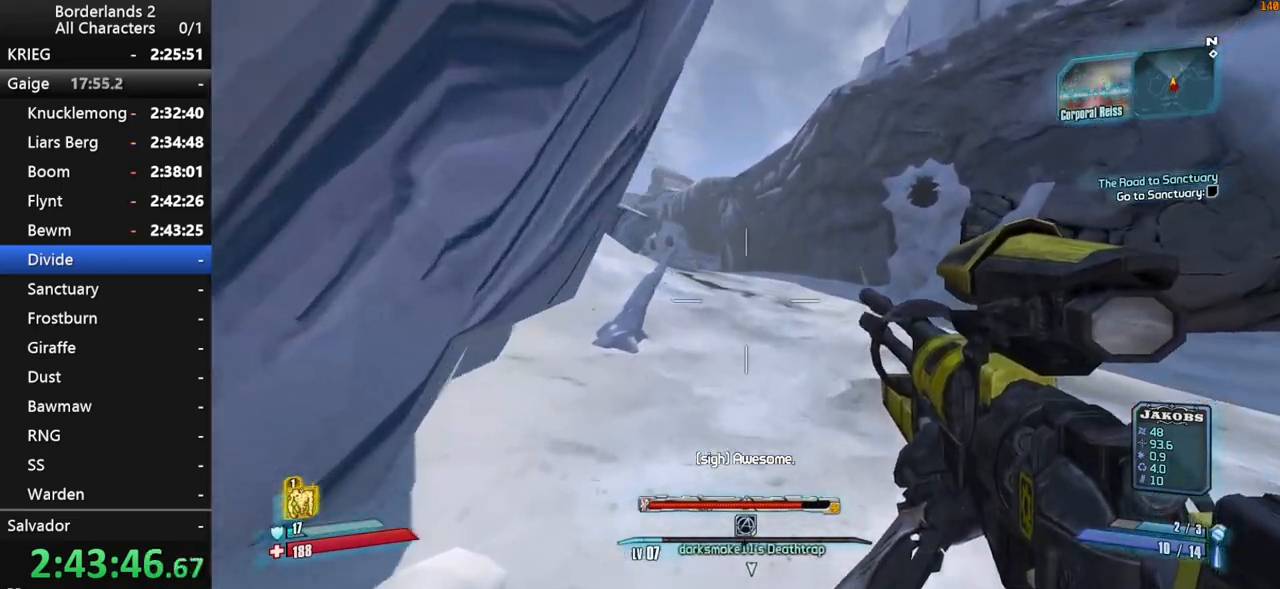
{"keys": ["shift", "space", "w"], "mouse": [], "mouse_move": "left", "events": [[33, "d", "up"], [133, "shift", "up"], [217, "shift", "down"], [317, "shift", "up"], [367, "shift", "down"], [450, "space", "down"]]}
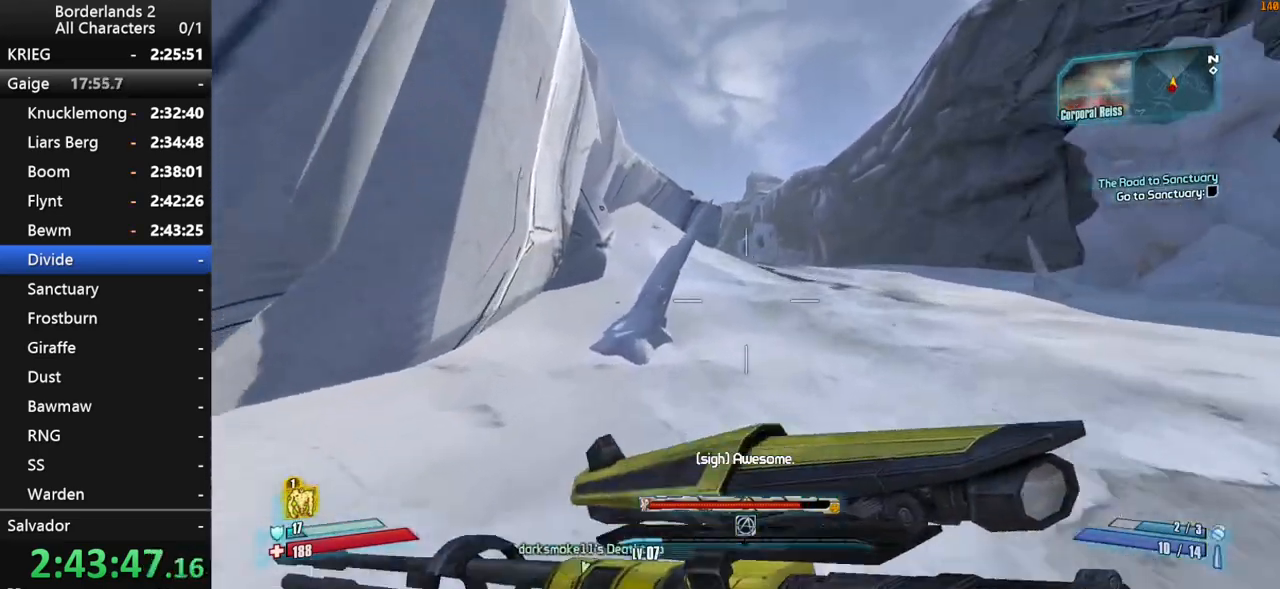
{"keys": ["d", "w"], "mouse": [], "mouse_move": "still", "events": [[183, "space", "up"], [283, "d", "down"], [333, "shift", "up"]]}
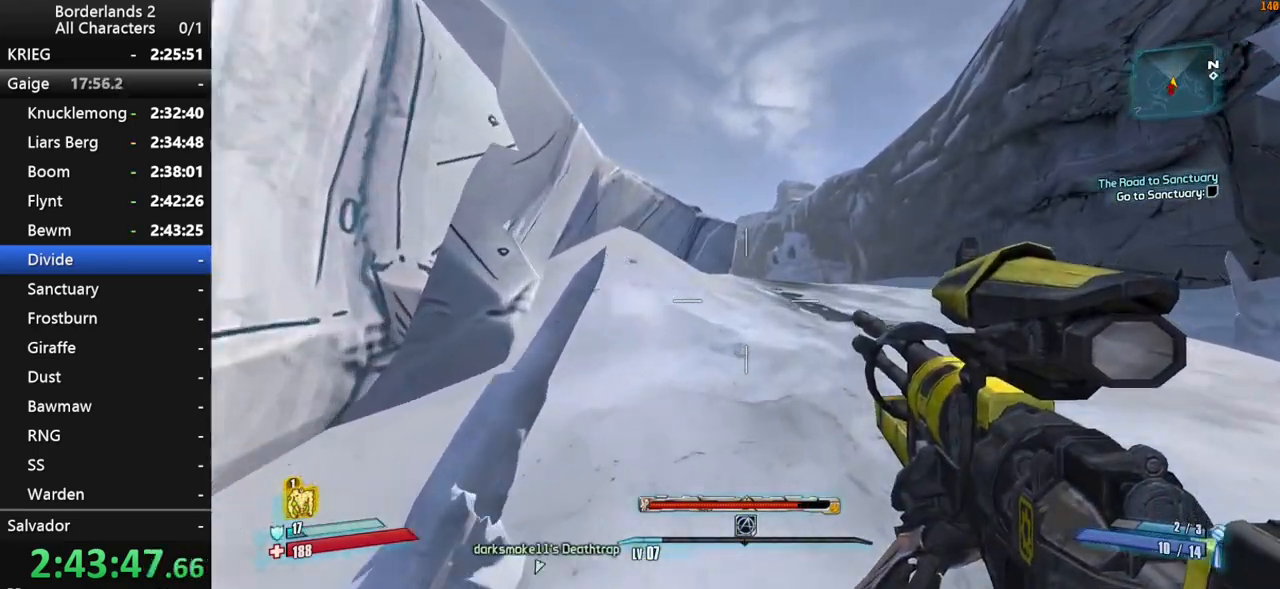
{"keys": ["w"], "mouse": [], "mouse_move": "still", "events": [[17, "d", "up"]]}
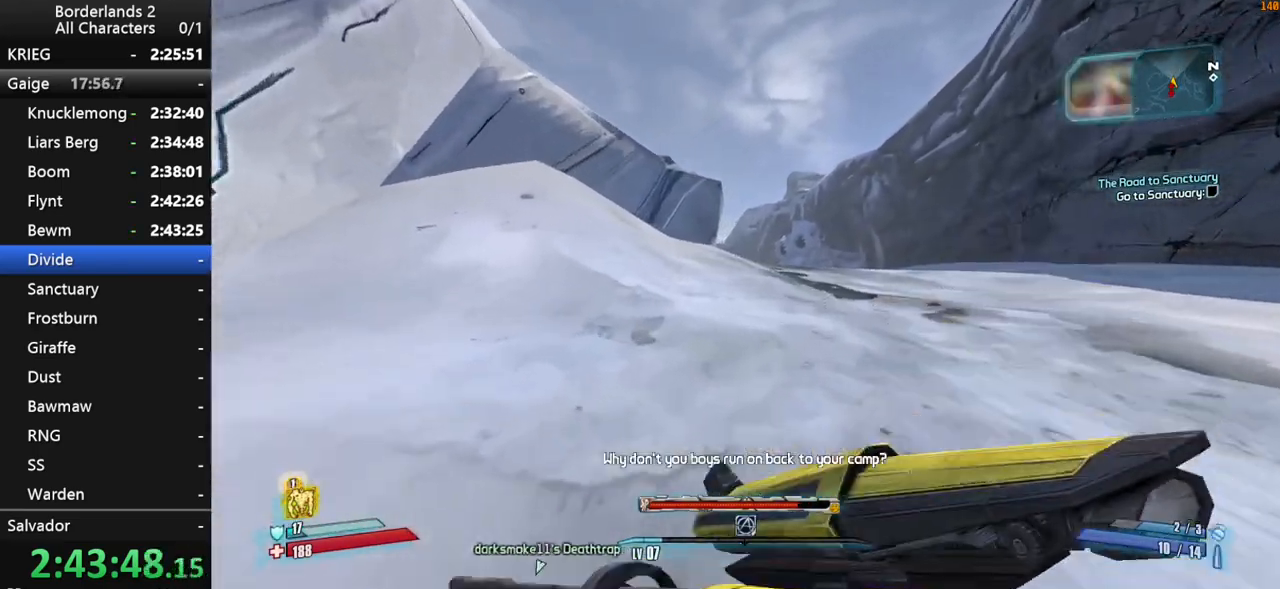
{"keys": ["d", "shift", "space", "w"], "mouse": [], "mouse_move": "still", "events": [[83, "space", "down"], [133, "shift", "down"], [217, "d", "down"]]}
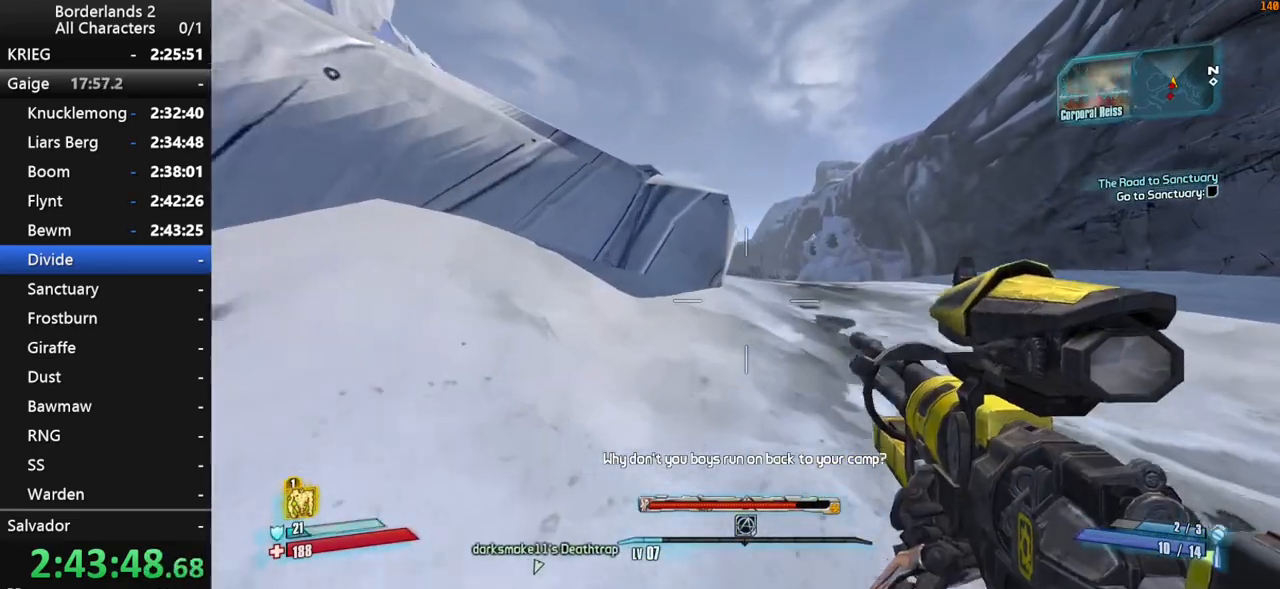
{"keys": ["w"], "mouse": [], "mouse_move": "still", "events": [[50, "space", "up"], [150, "d", "up"], [183, "shift", "up"]]}
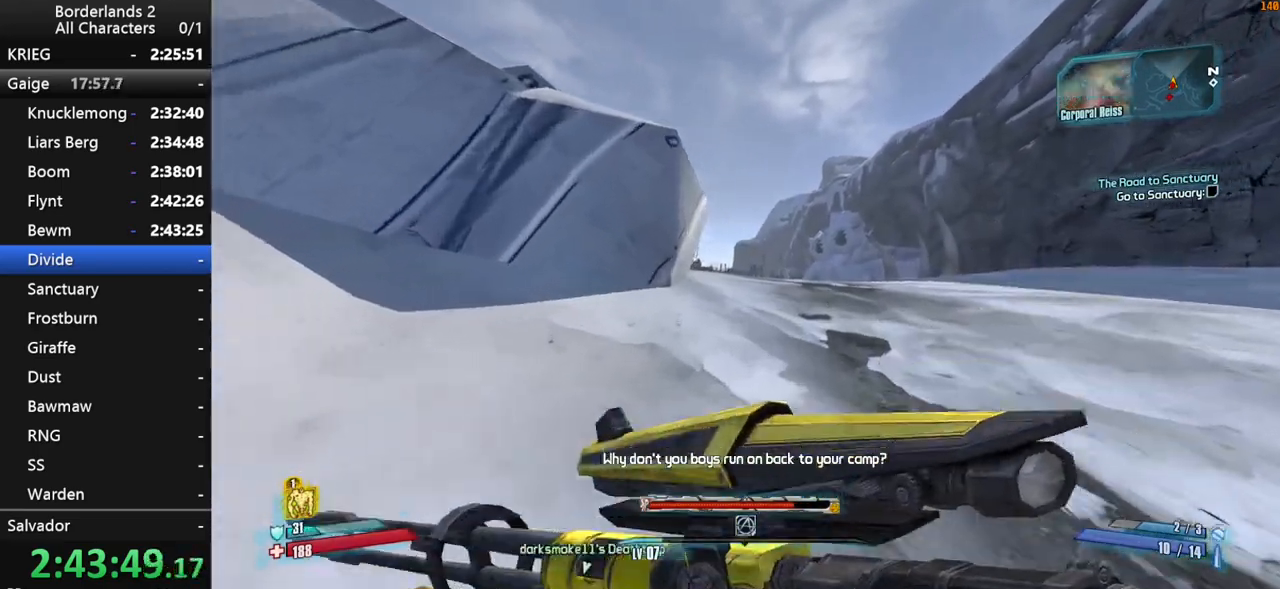
{"keys": ["w"], "mouse": [], "mouse_move": "still", "events": [[17, "space", "down"], [117, "d", "down"], [217, "space", "up"], [433, "d", "up"]]}
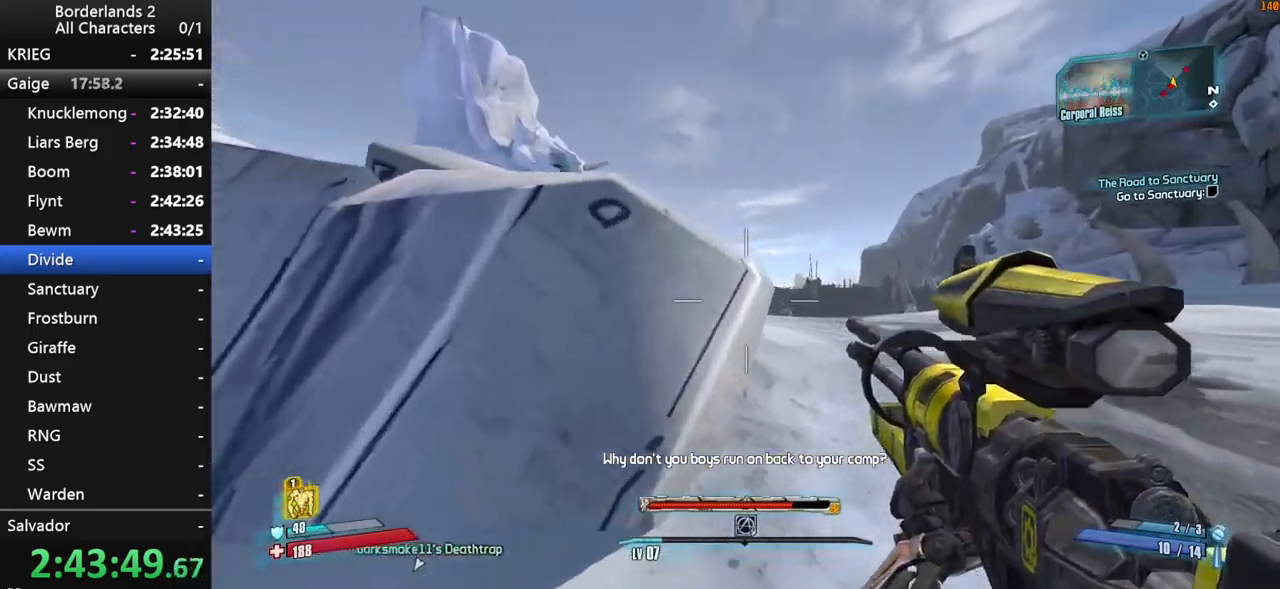
{"keys": ["shift", "w"], "mouse": [], "mouse_move": "left", "events": [[267, "d", "down"], [267, "shift", "down"], [317, "d", "up"], [367, "shift", "up"], [417, "shift", "down"]]}
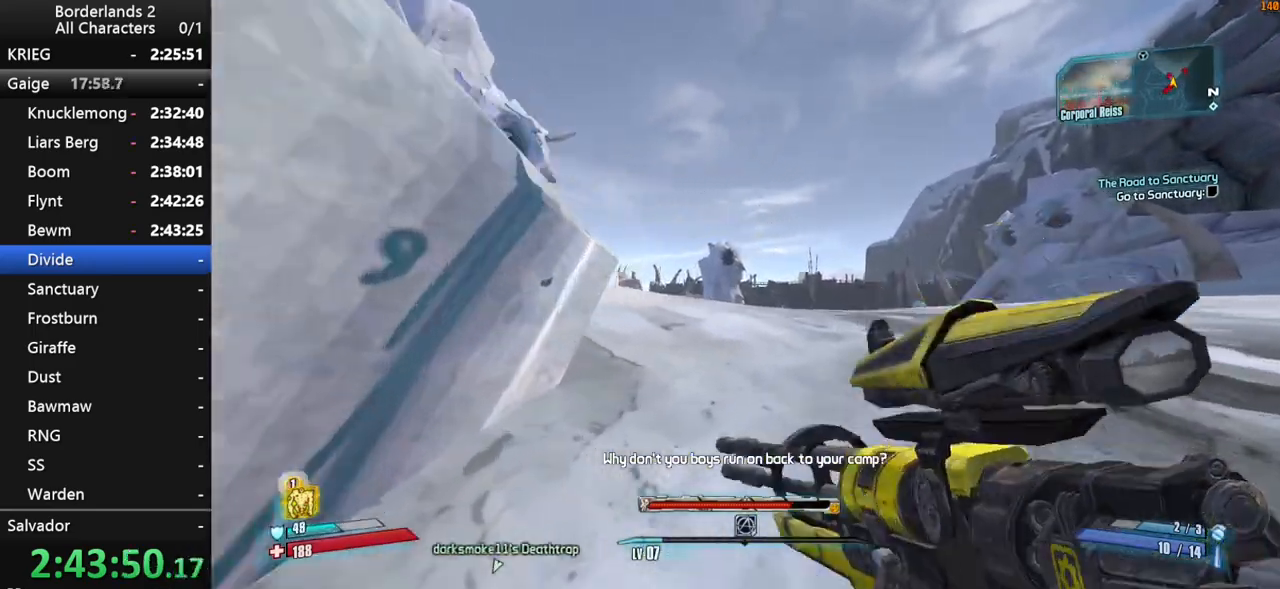
{"keys": ["w"], "mouse": [], "mouse_move": "left", "events": [[50, "d", "down"], [50, "shift", "up"], [100, "d", "up"], [100, "shift", "down"], [150, "shift", "up"]]}
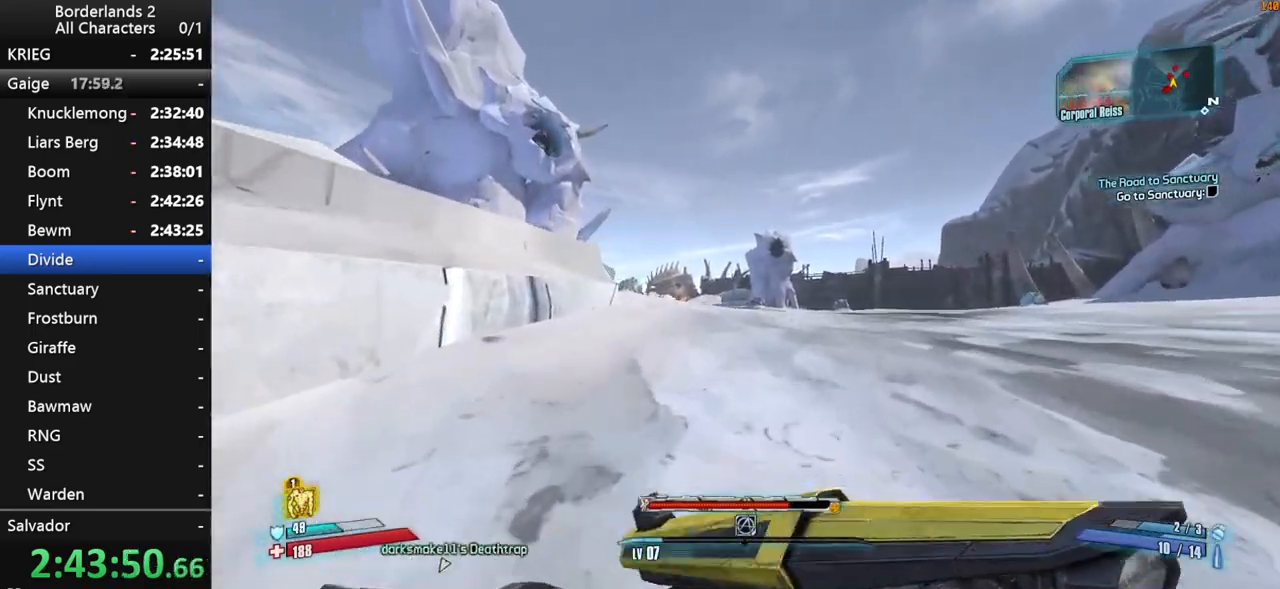
{"keys": ["d", "w"], "mouse": ["right"], "mouse_move": "still", "events": [[250, "space", "down"], [300, "d", "down"], [400, "space", "up"], [483, "mouse_right", "down"]]}
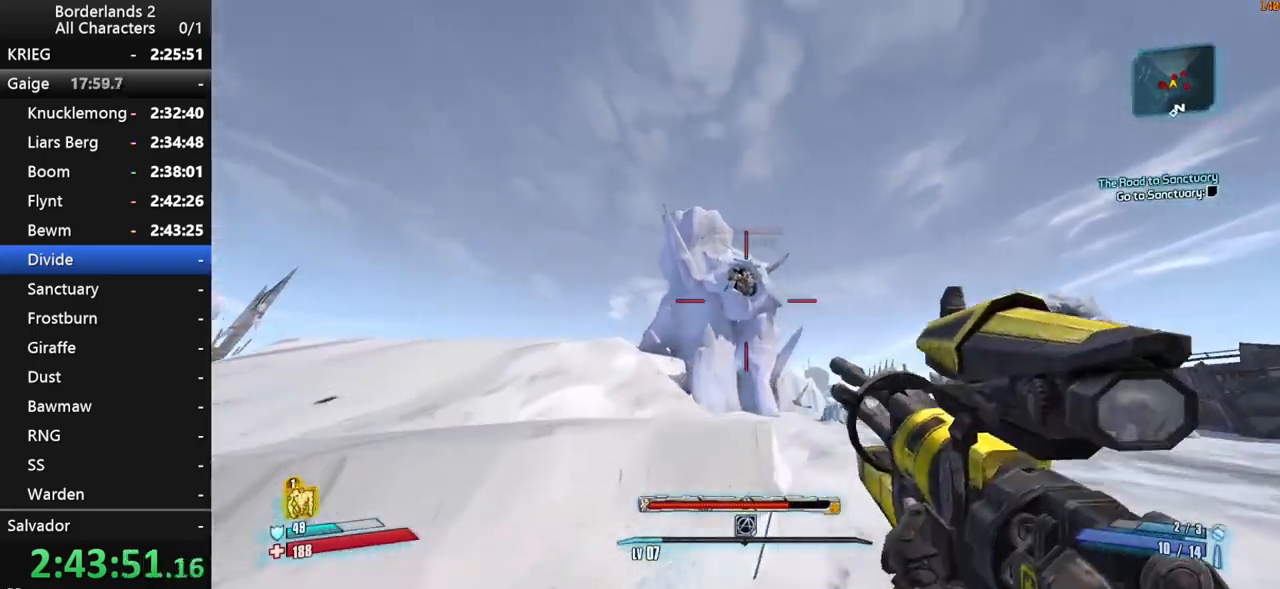
{"keys": ["d", "w"], "mouse": [], "mouse_move": "down-right", "events": [[33, "shift", "down"], [217, "mouse_left", "down"], [367, "mouse_left", "up"], [367, "mouse_right", "up"], [367, "shift", "up"]]}
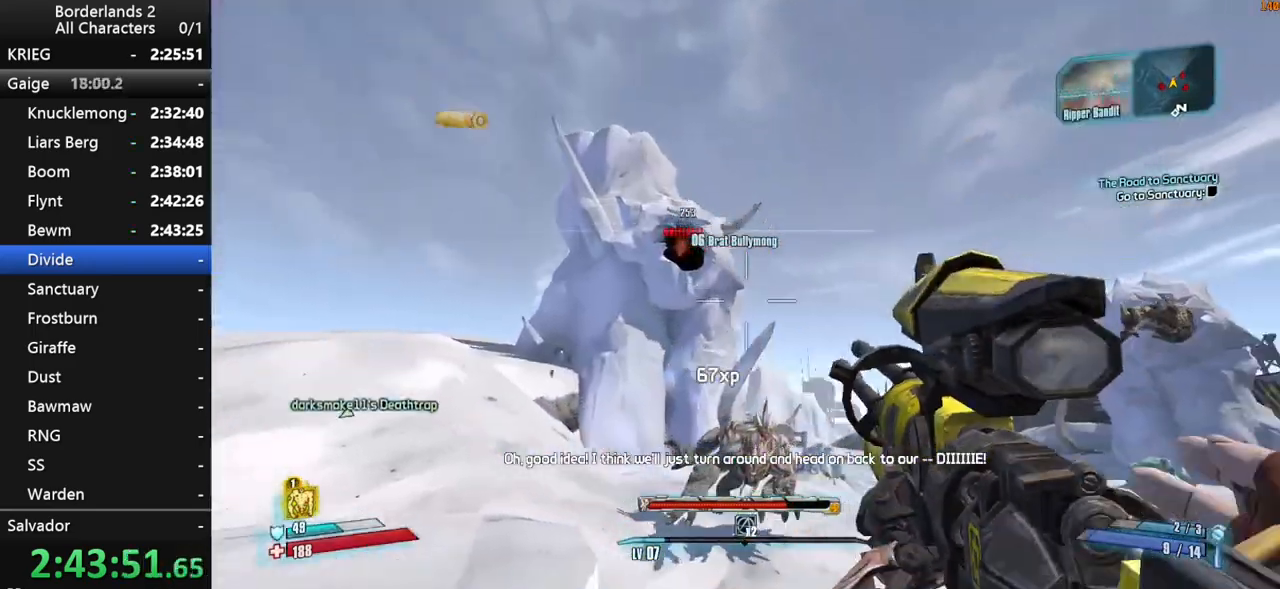
{"keys": ["d", "w"], "mouse": [], "mouse_move": "down", "events": [[150, "d", "up"], [333, "mouse_wheel_down", "down"], [333, "q", "down"], [417, "d", "down"], [417, "q", "up"], [467, "mouse_wheel_down", "up"]]}
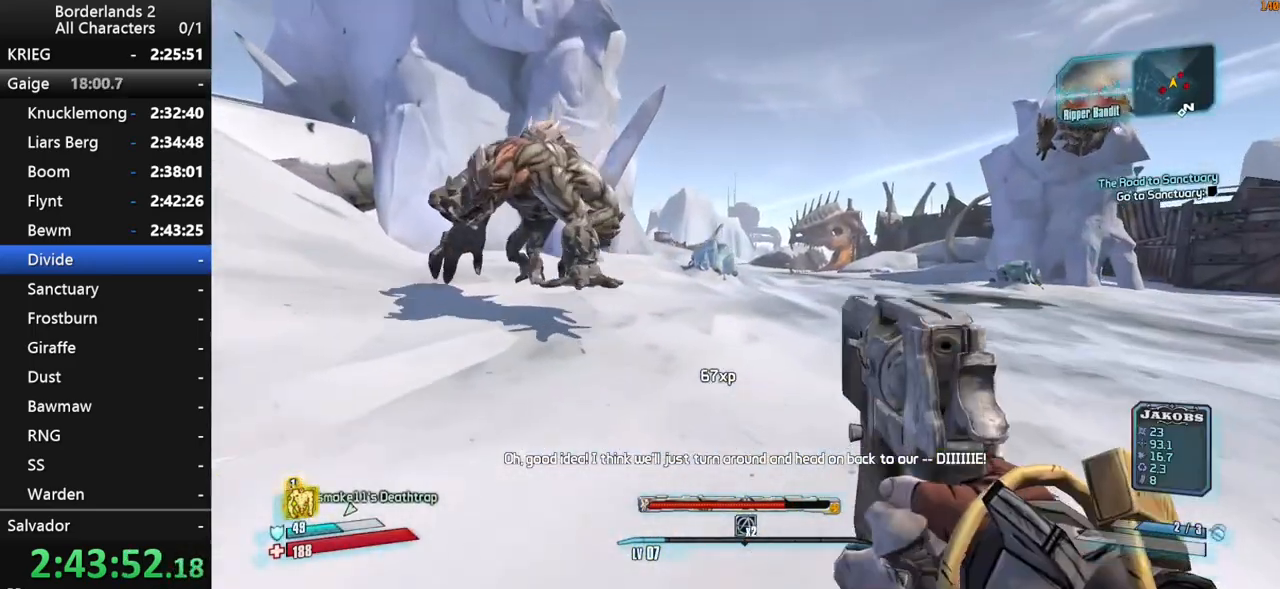
{"keys": ["space", "w"], "mouse": [], "mouse_move": "down-left", "events": [[17, "d", "up"], [67, "shift", "down"], [167, "shift", "up"], [250, "shift", "down"], [350, "shift", "up"], [400, "shift", "down"], [450, "space", "down"], [483, "shift", "up"]]}
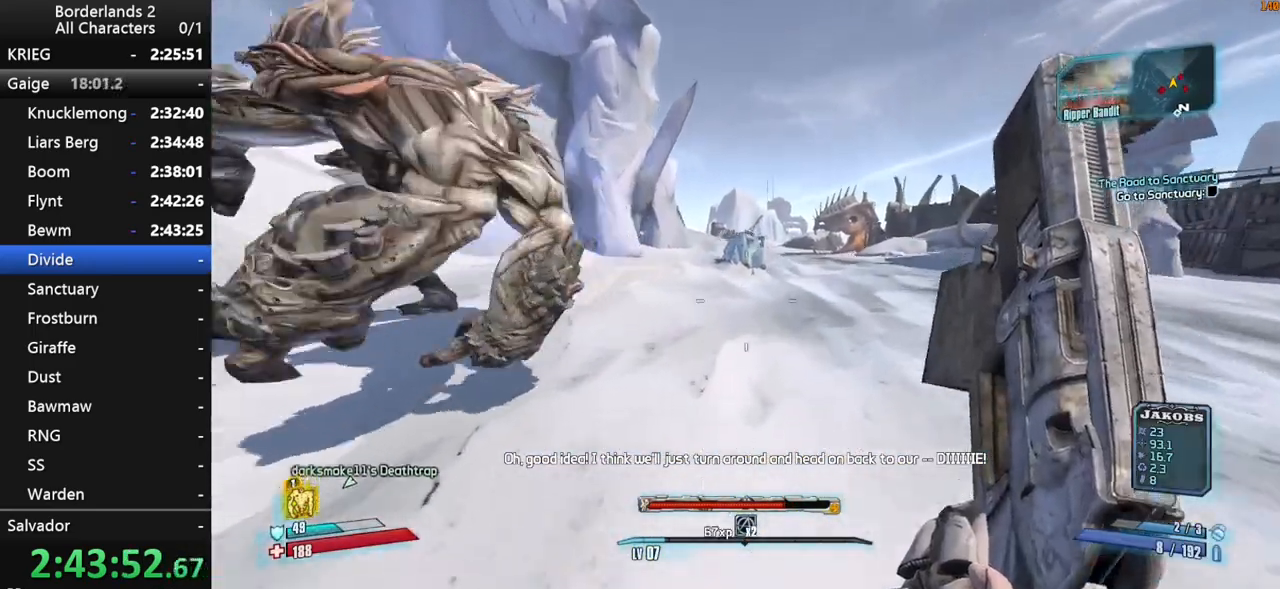
{"keys": ["w"], "mouse": [], "mouse_move": "down", "events": [[83, "g", "down"], [167, "g", "up"], [167, "space", "up"], [450, "shift", "down"], [500, "shift", "up"]]}
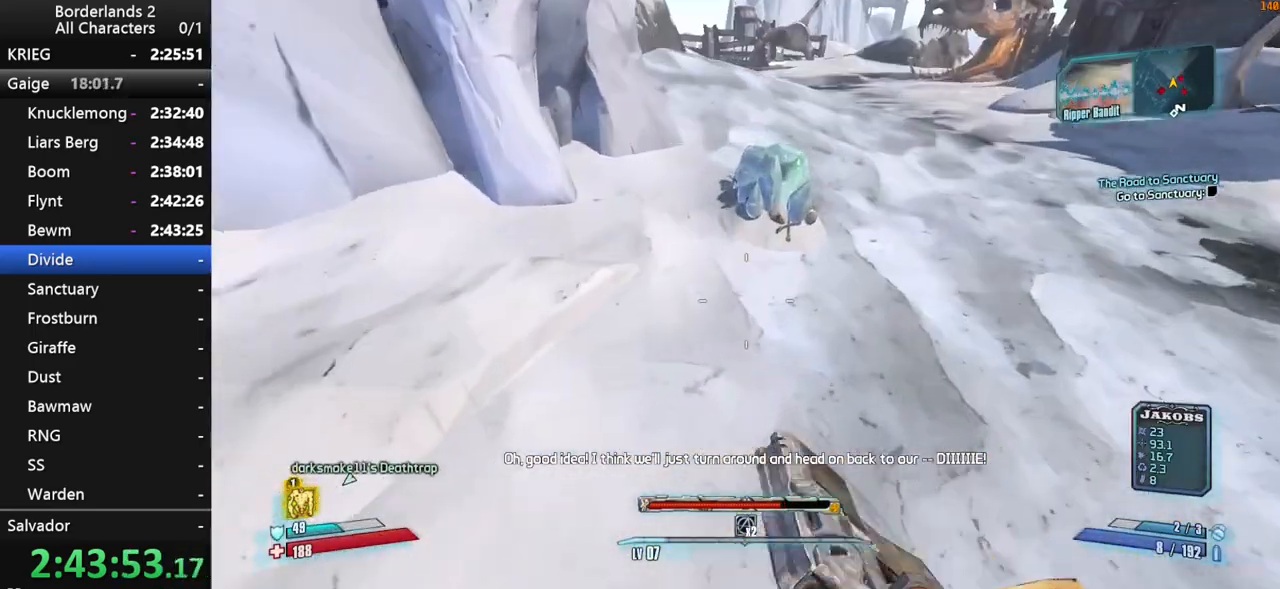
{"keys": ["w"], "mouse": [], "mouse_move": "up", "events": [[50, "shift", "down"], [200, "shift", "up"], [233, "shift", "down"], [333, "shift", "up"], [383, "shift", "down"], [467, "shift", "up"]]}
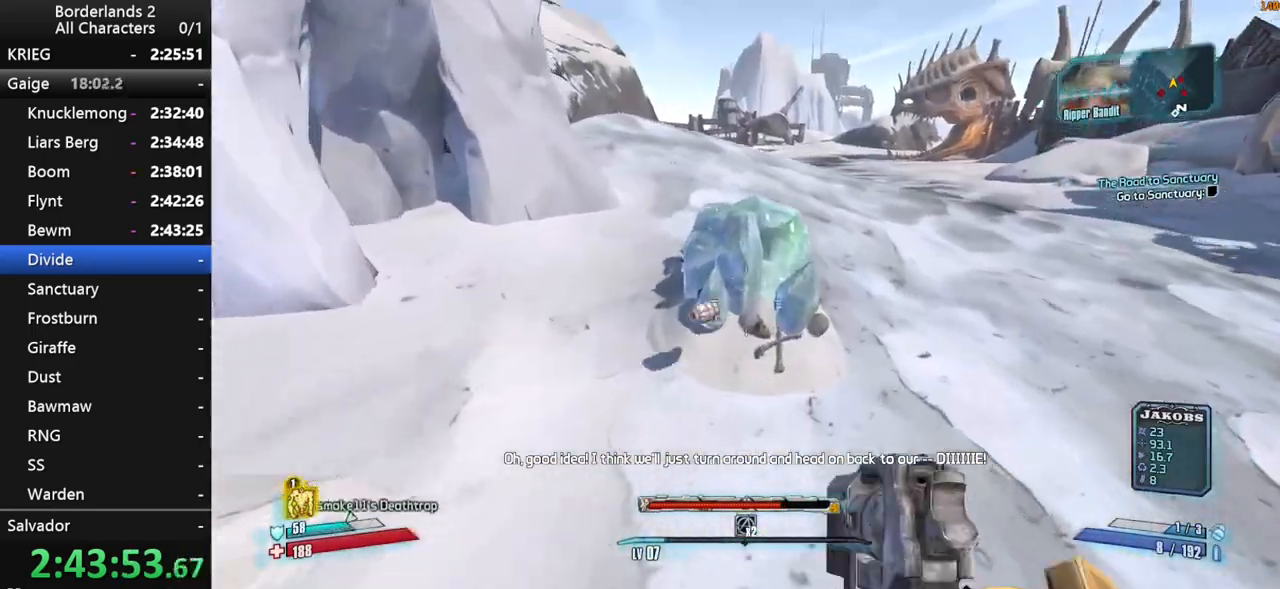
{"keys": ["d", "w"], "mouse": [], "mouse_move": "right", "events": [[17, "shift", "down"], [117, "shift", "up"], [167, "shift", "down"], [200, "mouse_wheel_down", "down"], [400, "shift", "up"], [483, "d", "down"], [483, "mouse_wheel_down", "up"]]}
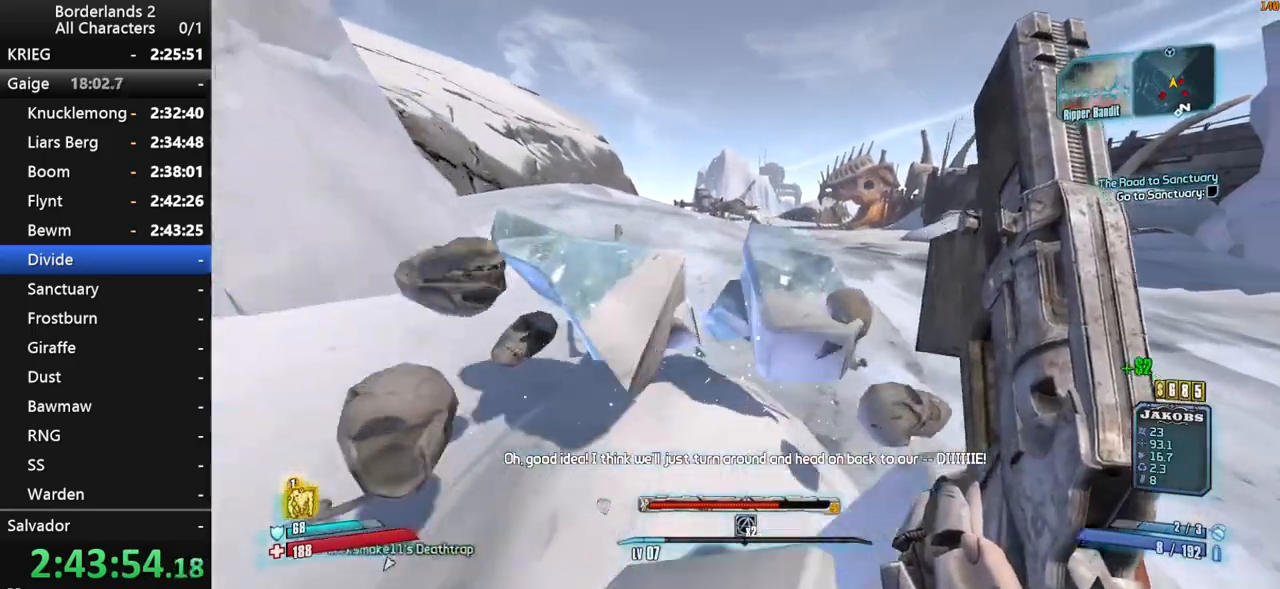
{"keys": ["w"], "mouse": [], "mouse_move": "still", "events": [[83, "d", "up"], [183, "q", "down"], [217, "mouse_wheel_down", "down"], [217, "q", "up"], [367, "d", "down"], [417, "d", "up"], [450, "mouse_wheel_down", "up"]]}
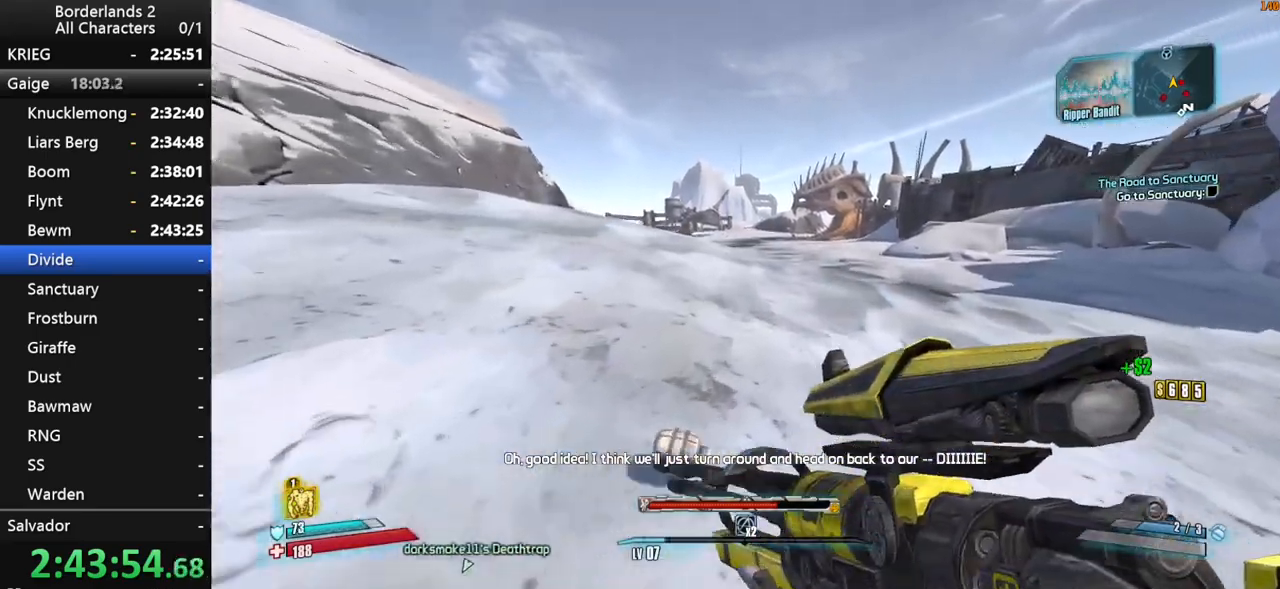
{"keys": ["shift", "space", "w"], "mouse": [], "mouse_move": "still", "events": [[50, "a", "down"], [50, "shift", "down"], [100, "a", "up"], [150, "shift", "up"], [183, "shift", "down"], [333, "shift", "up"], [383, "shift", "down"], [467, "space", "down"]]}
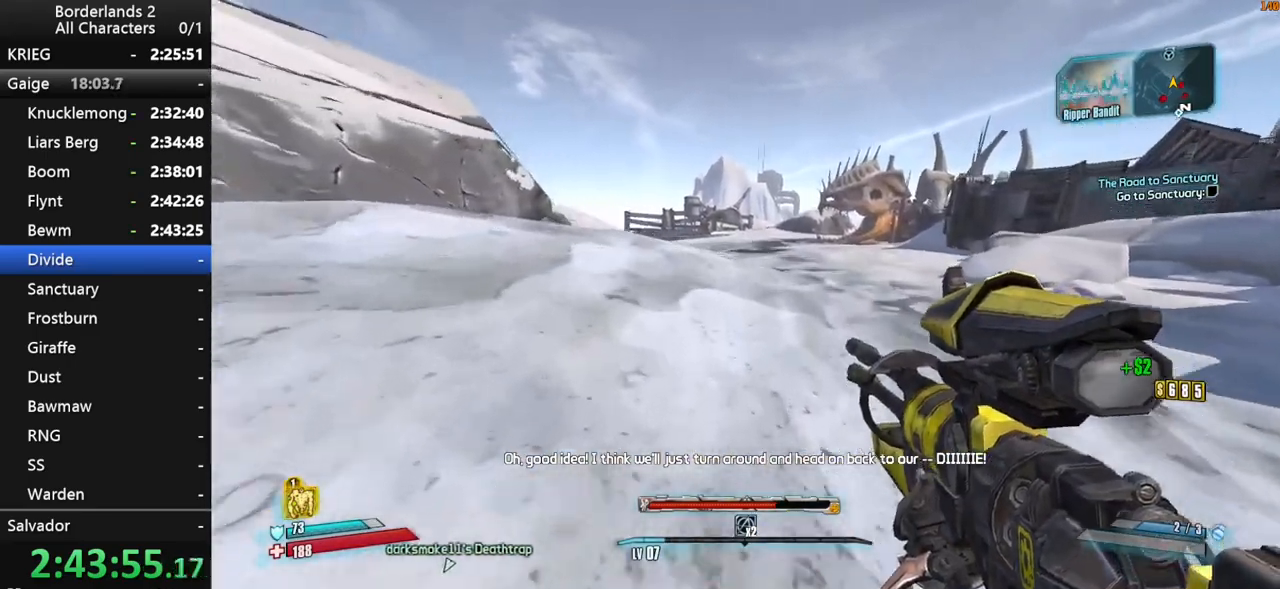
{"keys": ["space", "w"], "mouse": [], "mouse_move": "still", "events": [[17, "shift", "up"], [17, "space", "up"], [117, "space", "down"]]}
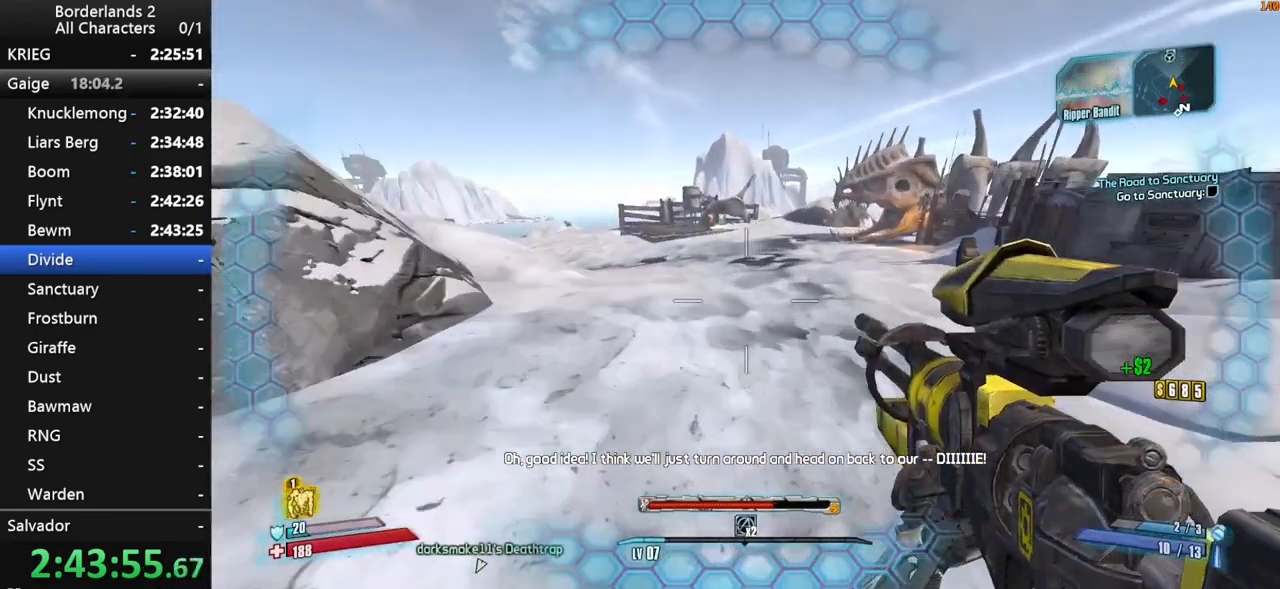
{"keys": ["space", "w"], "mouse": [], "mouse_move": "down", "events": [[183, "g", "down"], [367, "g", "up"]]}
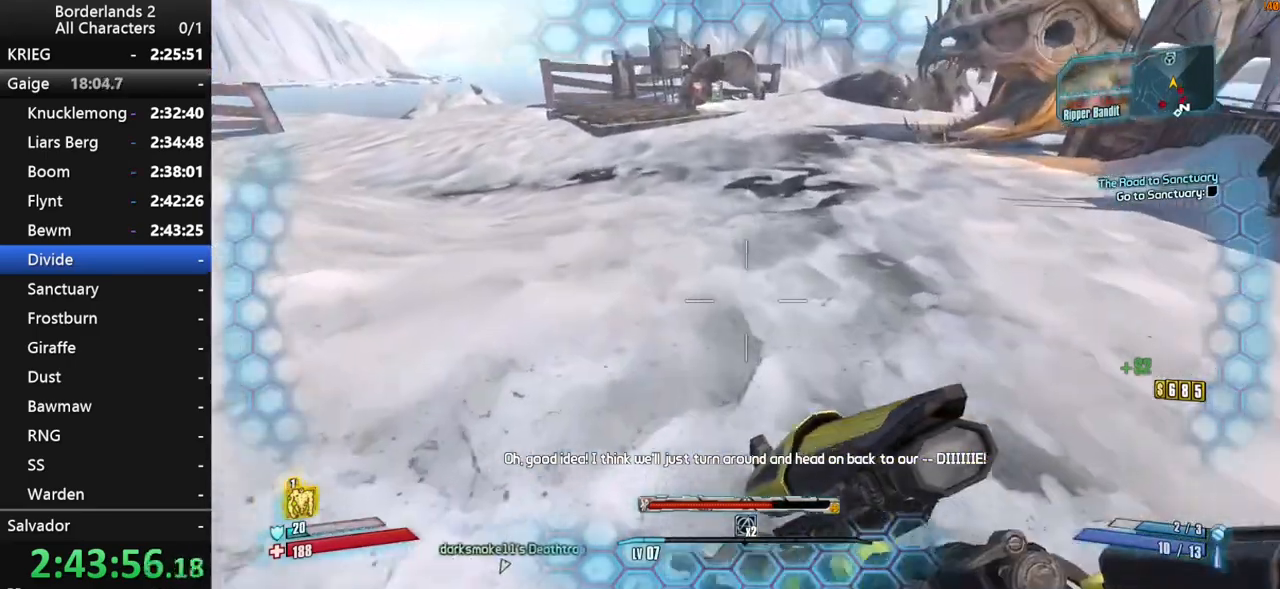
{"keys": ["shift", "w"], "mouse": [], "mouse_move": "still", "events": [[333, "space", "up"], [417, "shift", "down"]]}
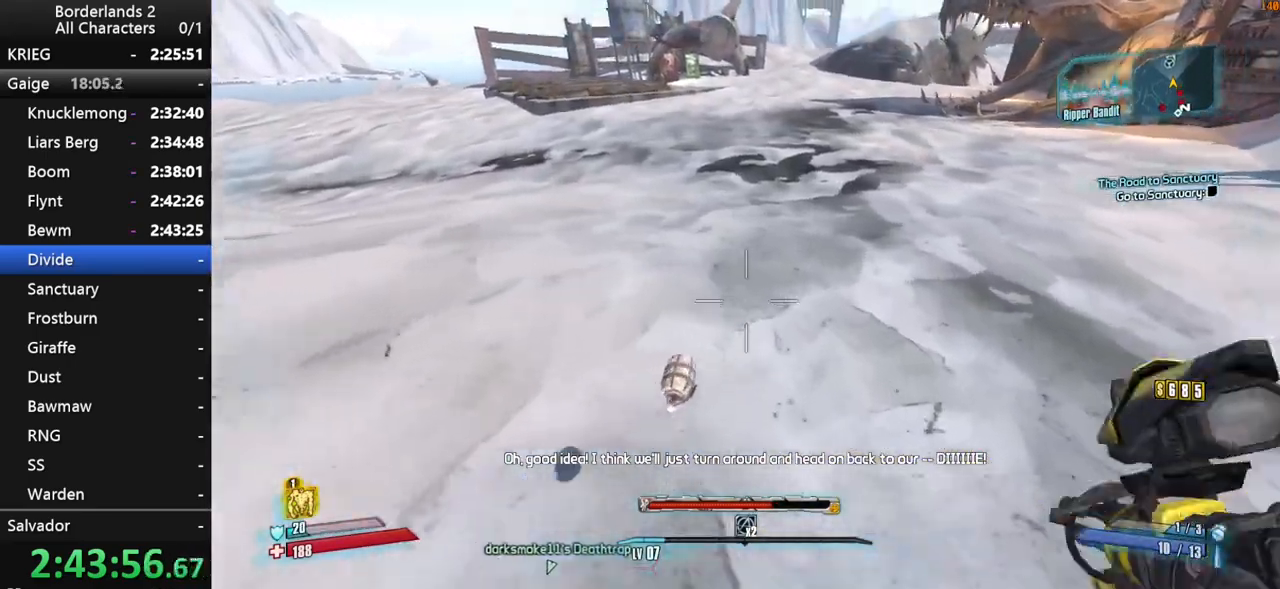
{"keys": ["w"], "mouse": [], "mouse_move": "still", "events": [[17, "shift", "up"], [67, "shift", "down"], [167, "shift", "up"], [200, "shift", "down"], [300, "shift", "up"], [350, "shift", "down"], [433, "shift", "up"]]}
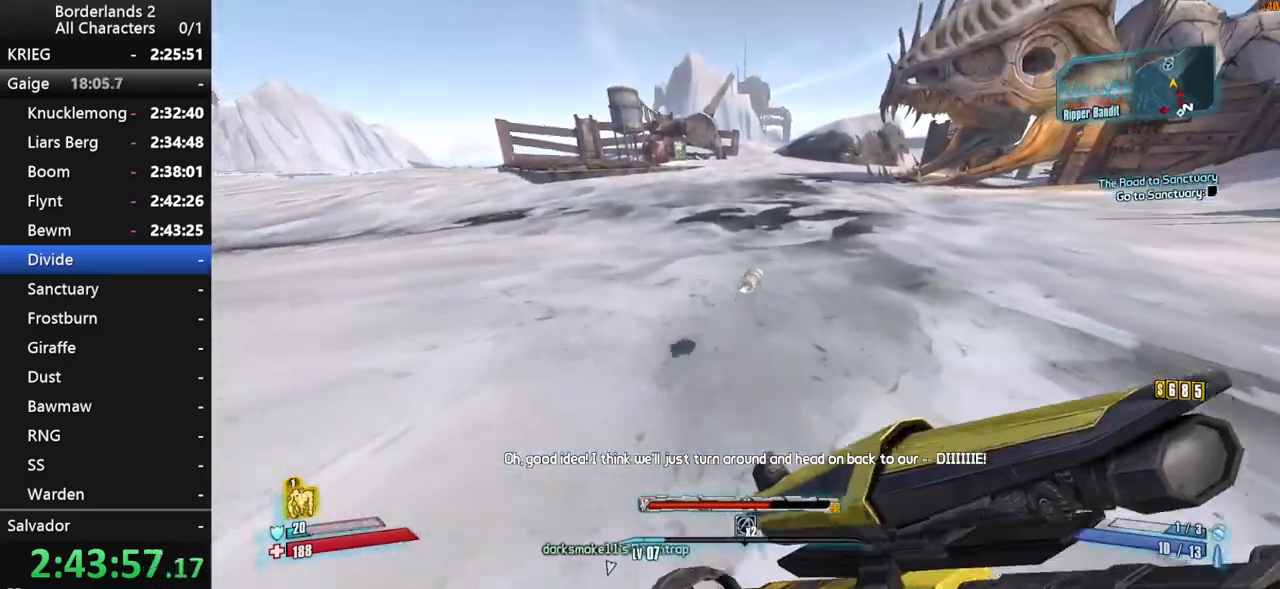
{"keys": ["w"], "mouse": [], "mouse_move": "still", "events": []}
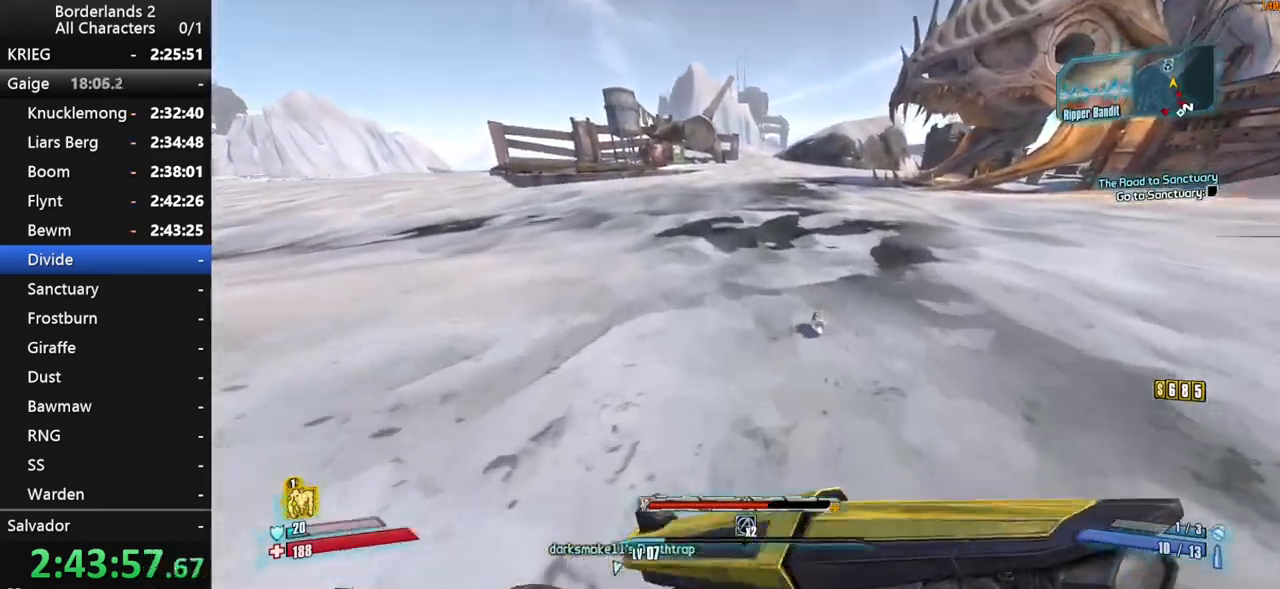
{"keys": ["d", "w"], "mouse": [], "mouse_move": "left", "events": [[283, "d", "down"]]}
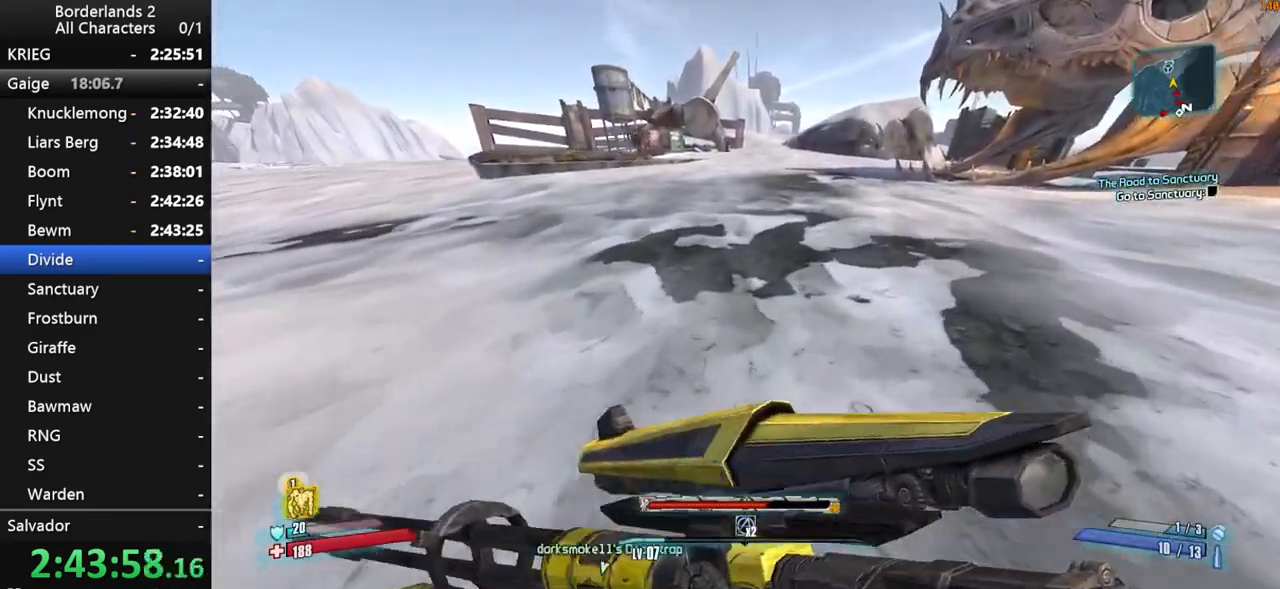
{"keys": ["shift", "w"], "mouse": [], "mouse_move": "up", "events": [[17, "d", "up"], [350, "space", "down"], [450, "shift", "down"], [450, "space", "up"]]}
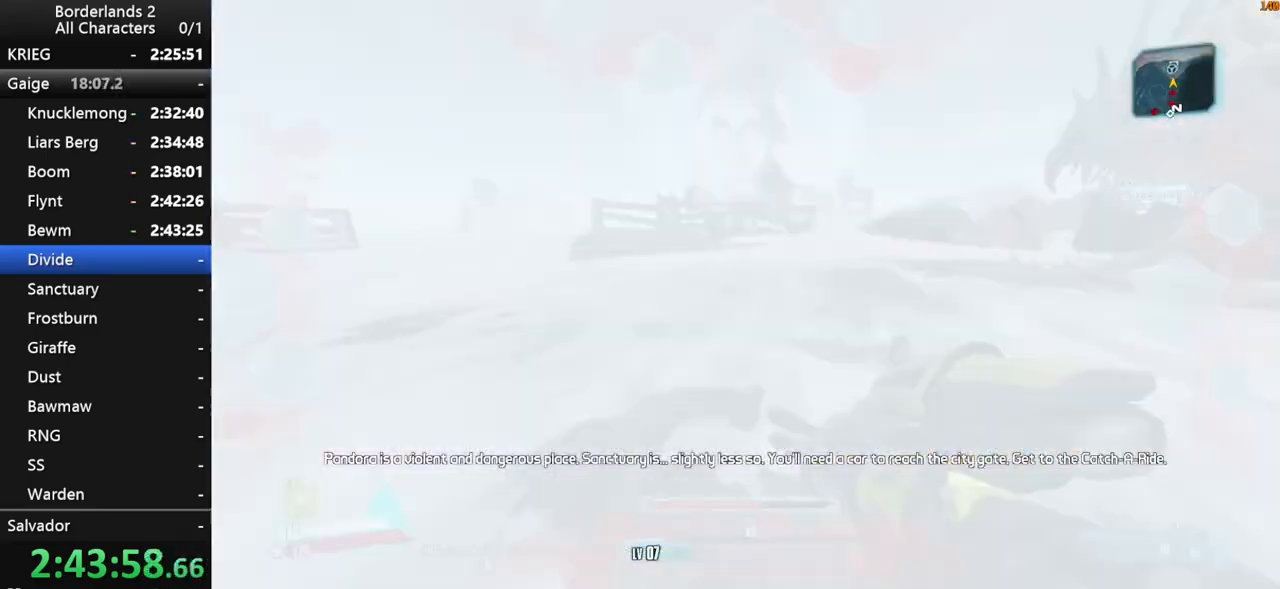
{"keys": ["w"], "mouse": [], "mouse_move": "still", "events": [[83, "a", "down"], [267, "a", "up"], [367, "shift", "up"]]}
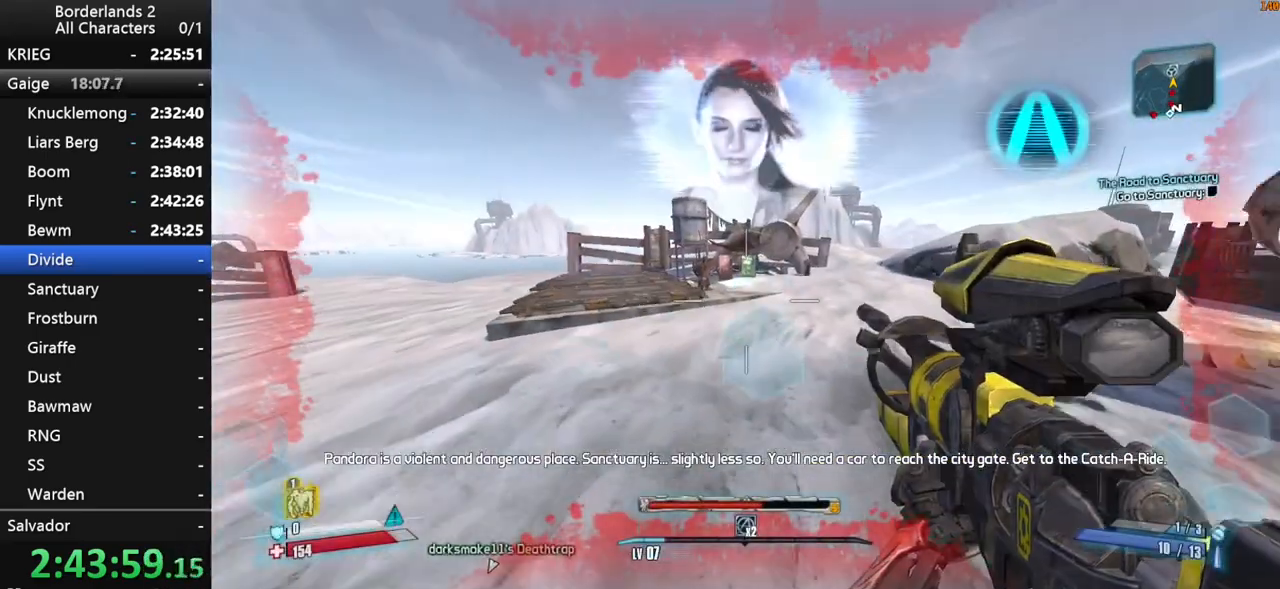
{"keys": ["w"], "mouse": [], "mouse_move": "up-left", "events": [[100, "a", "down"], [467, "a", "up"]]}